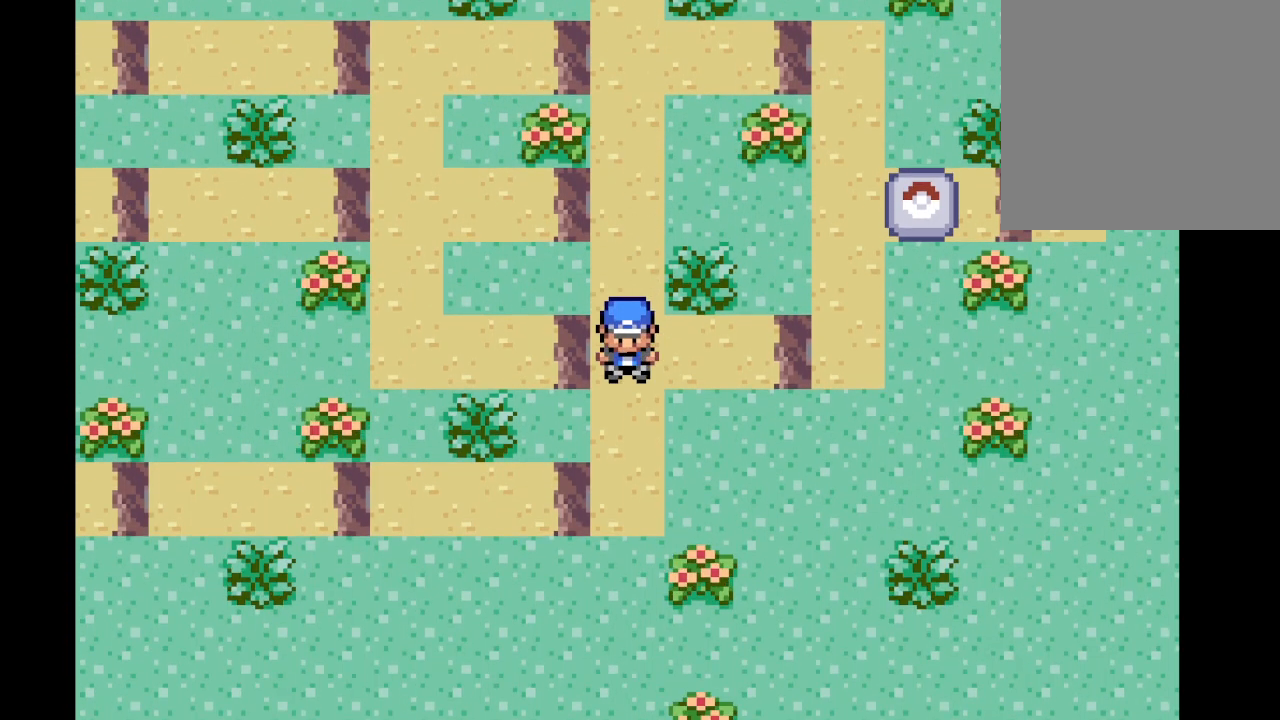
Gameplay with a controller (Xbox layout); each line is a JSON object with the inputs held at the frame after it. "events" lists button and stick changes between this image and that frame as [ms after this image, input, new state], when the widget could be followed in between. Not read: L3 R3.
{"buttons": [], "left_stick": "center", "right_stick": "center", "events": []}
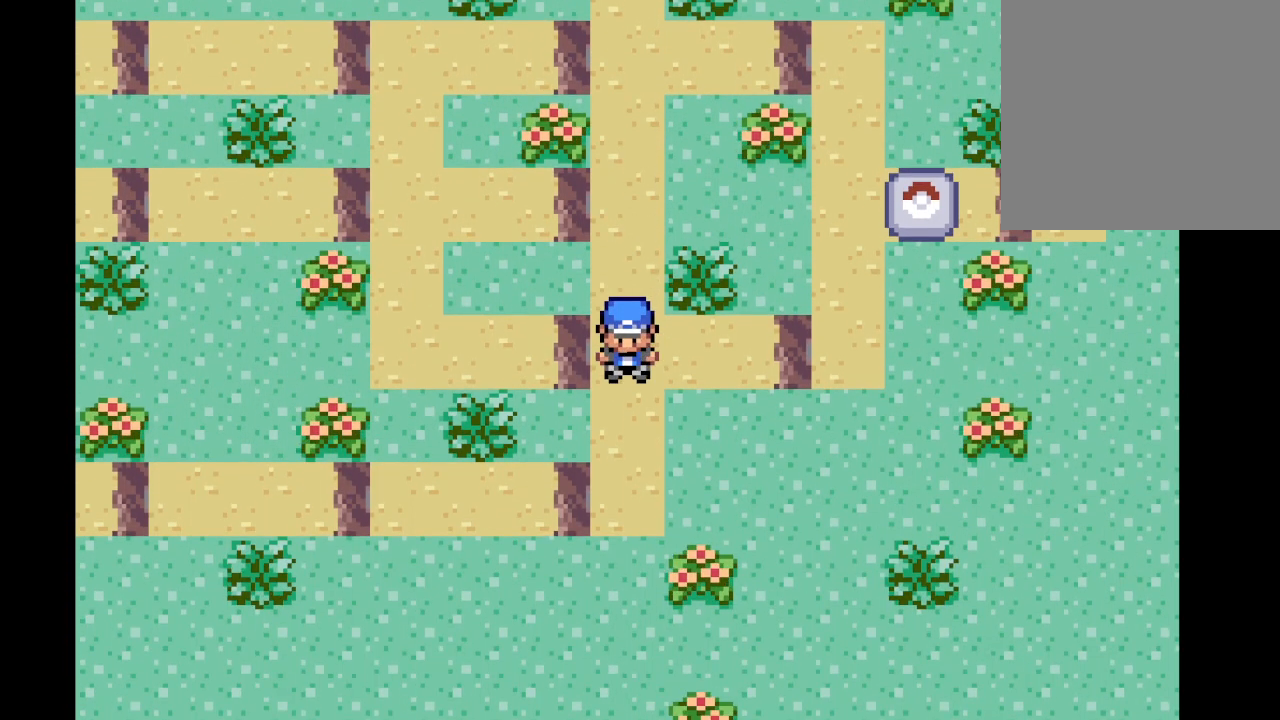
{"buttons": [], "left_stick": "center", "right_stick": "center", "events": []}
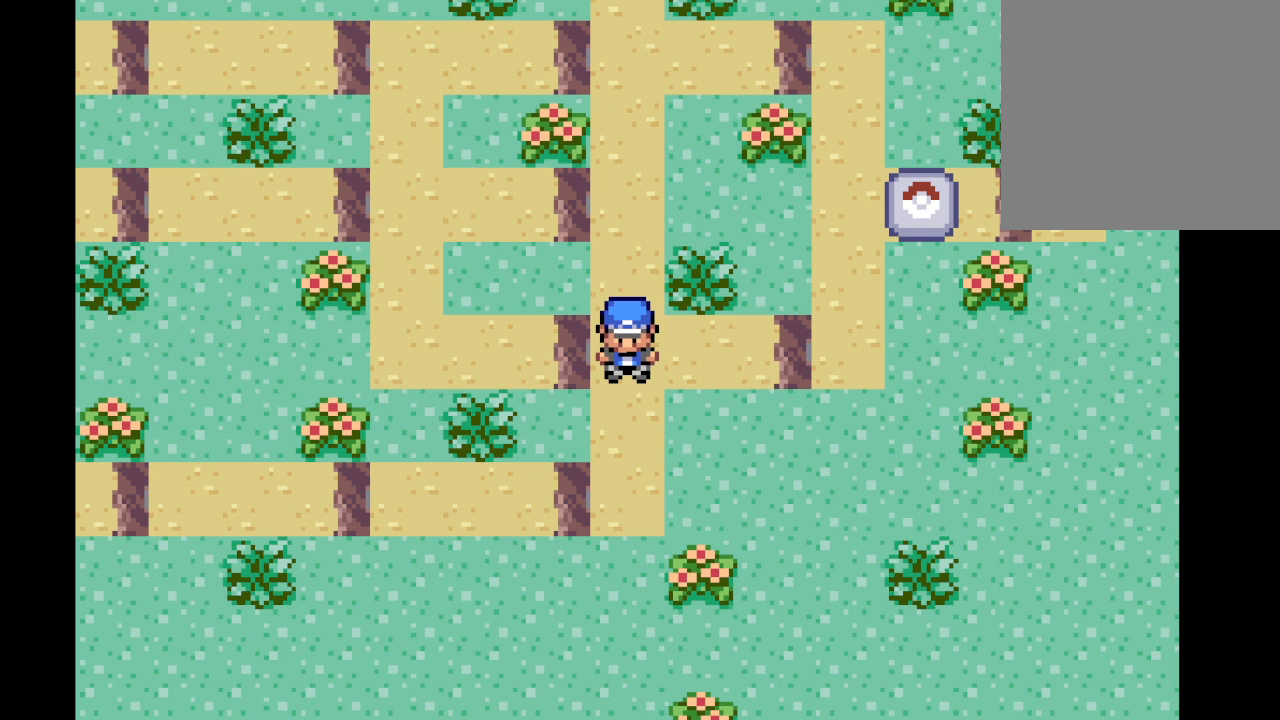
{"buttons": [], "left_stick": "center", "right_stick": "center", "events": []}
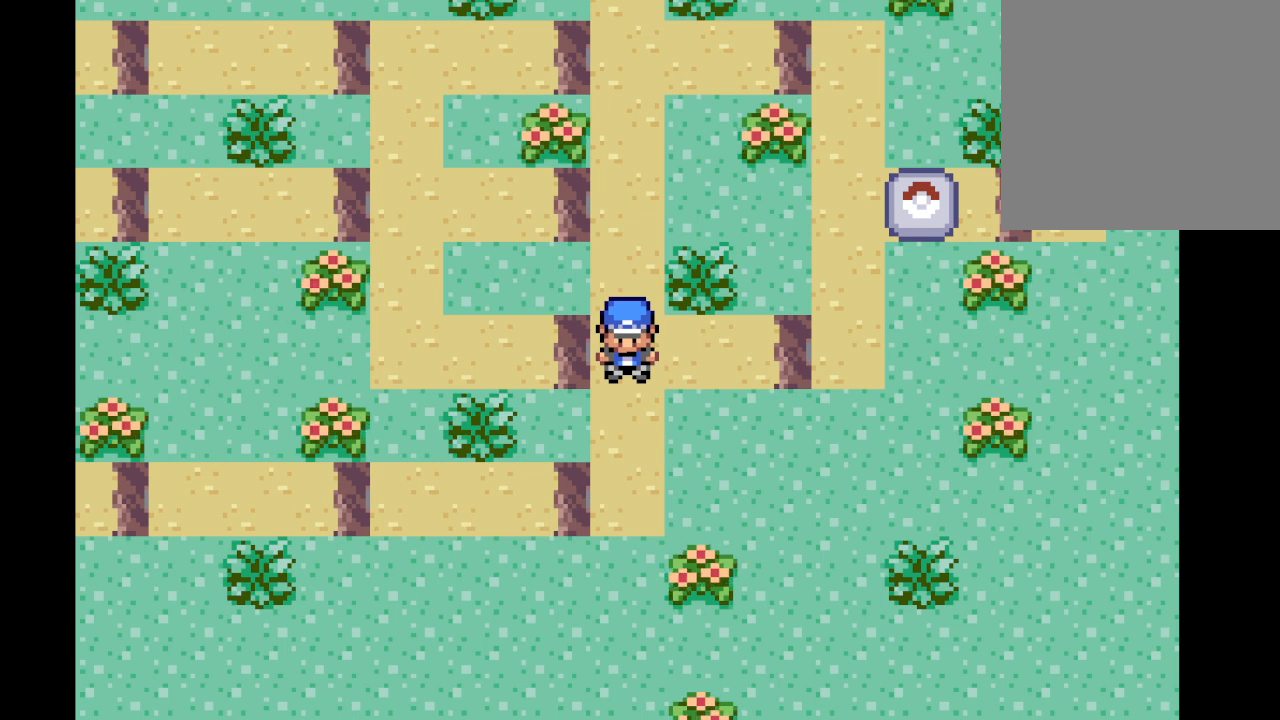
{"buttons": [], "left_stick": "center", "right_stick": "center", "events": []}
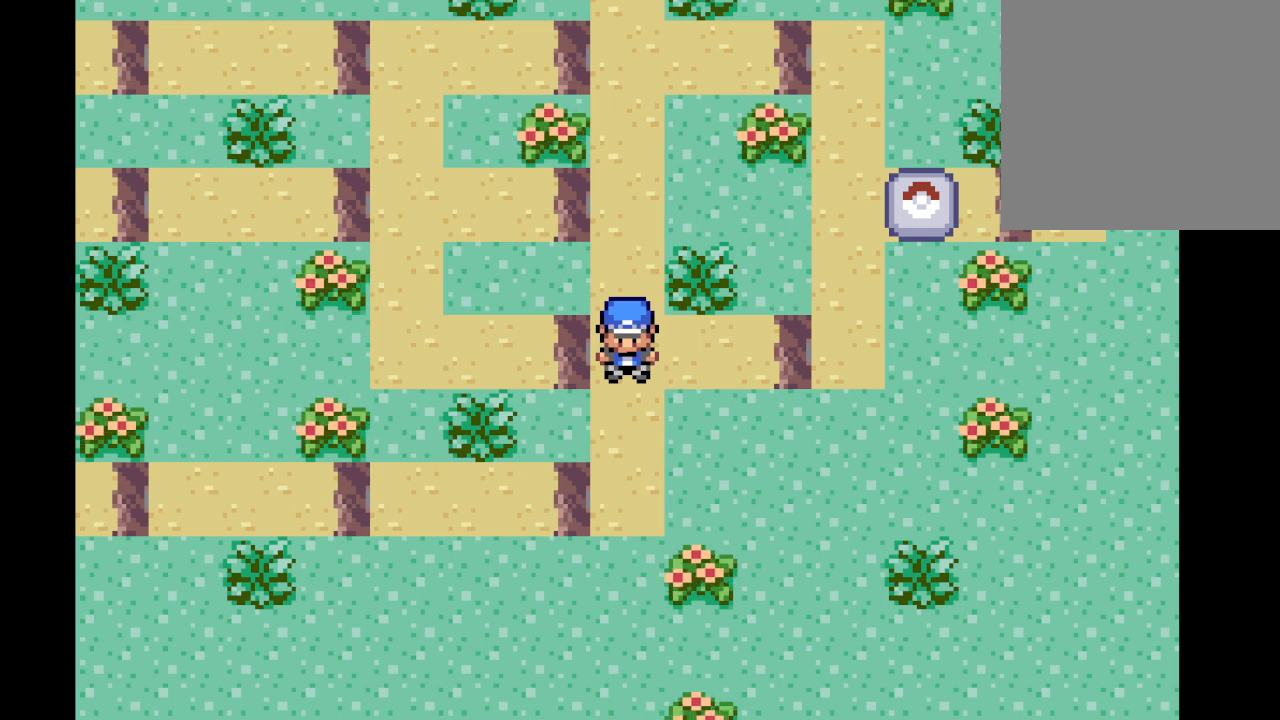
{"buttons": [], "left_stick": "center", "right_stick": "center", "events": []}
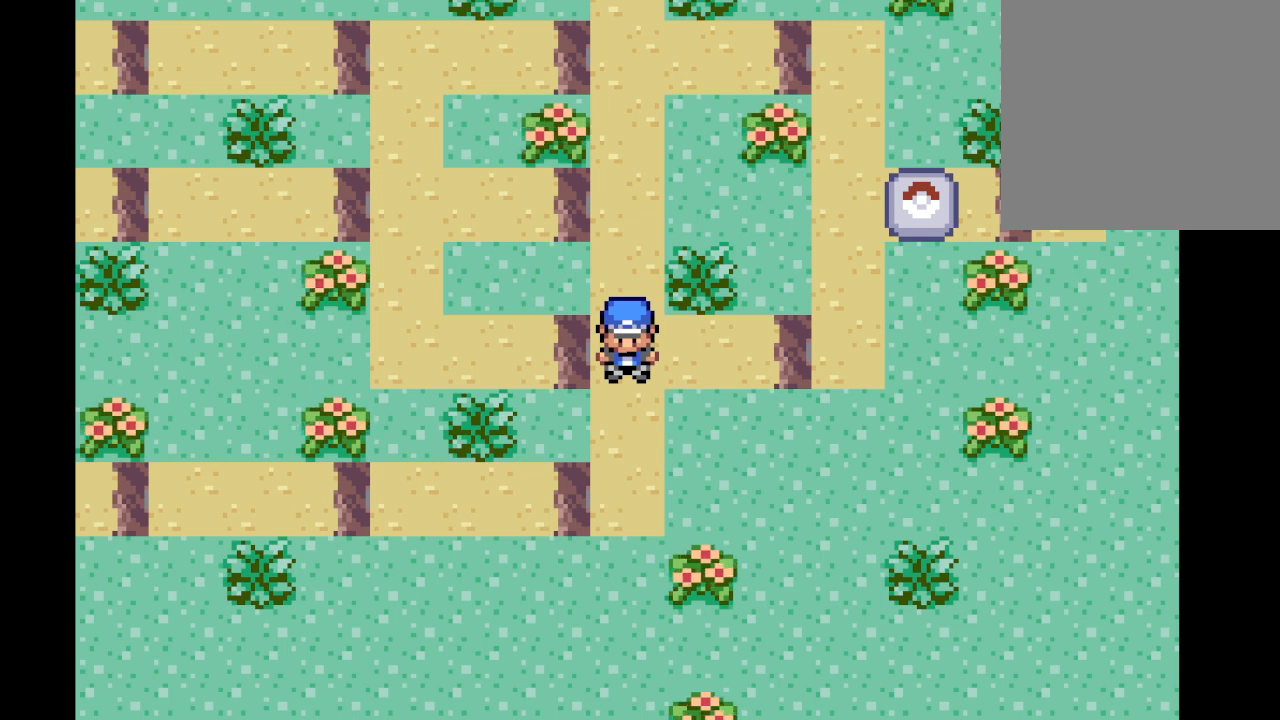
{"buttons": ["DPAD_RIGHT"], "left_stick": "center", "right_stick": "center", "events": [[166, "DPAD_RIGHT", "down"]]}
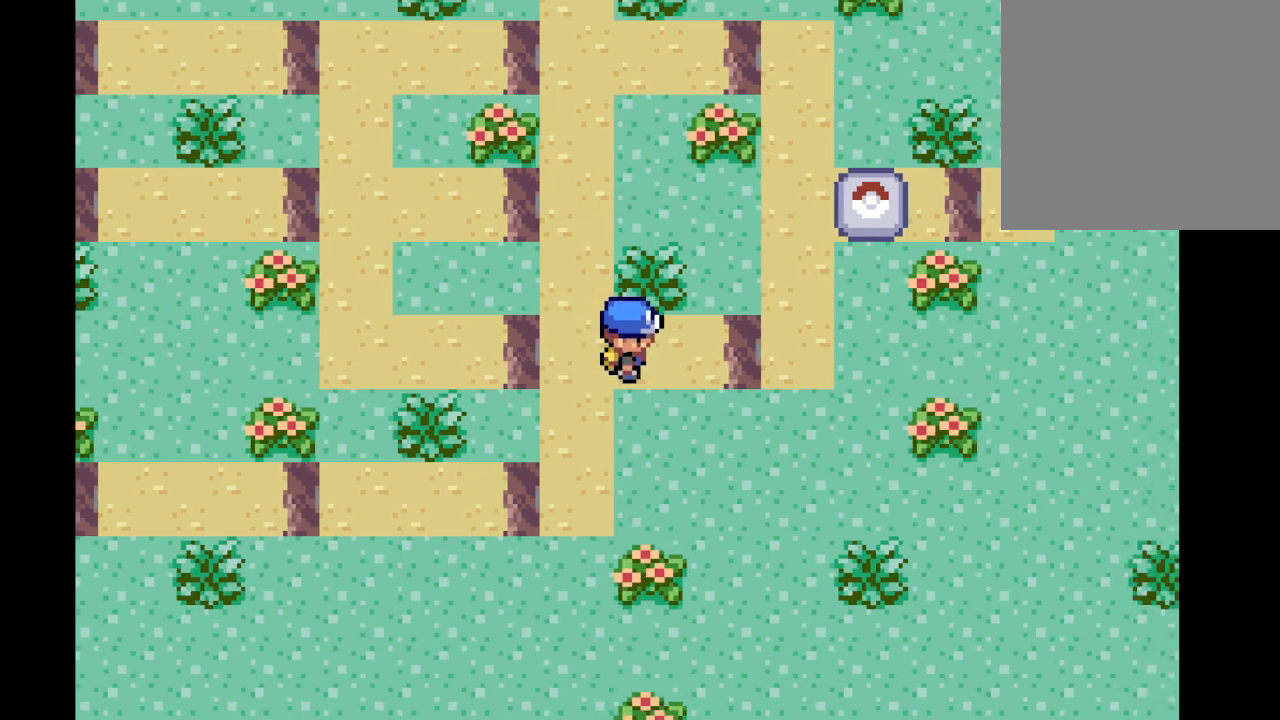
{"buttons": [], "left_stick": "center", "right_stick": "center", "events": [[167, "DPAD_RIGHT", "up"]]}
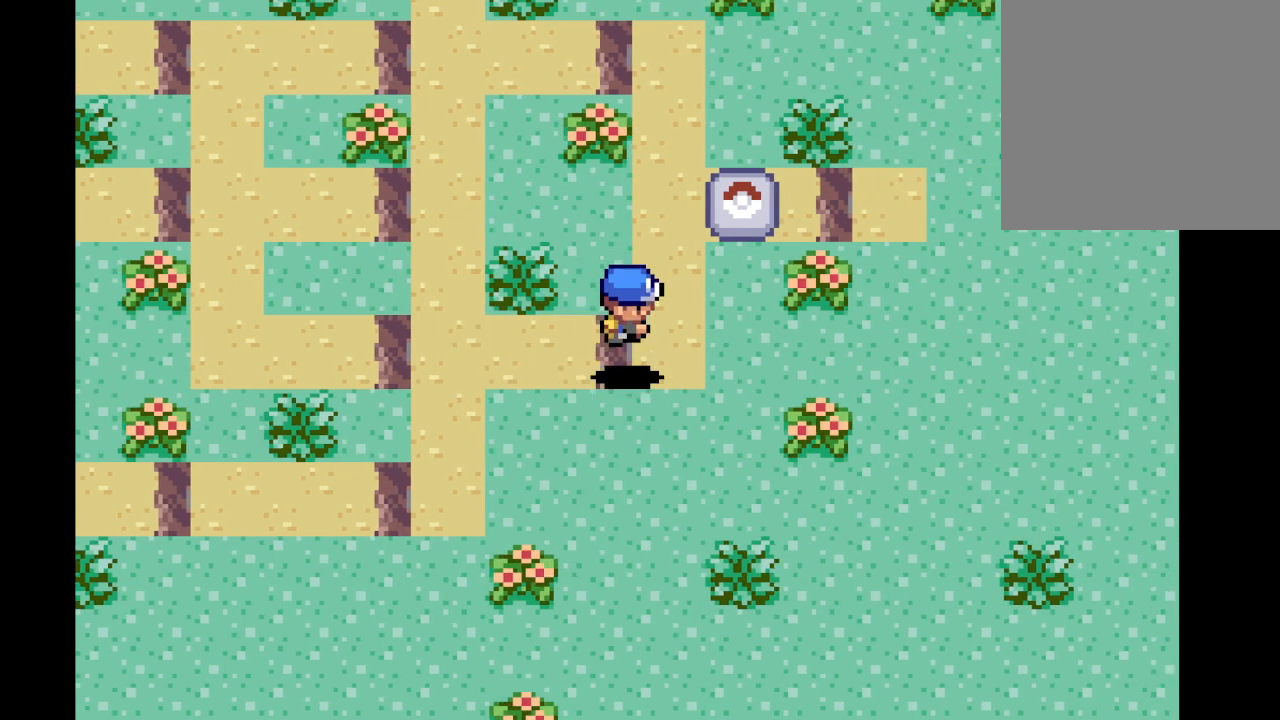
{"buttons": ["DPAD_UP"], "left_stick": "center", "right_stick": "center", "events": [[250, "DPAD_UP", "down"]]}
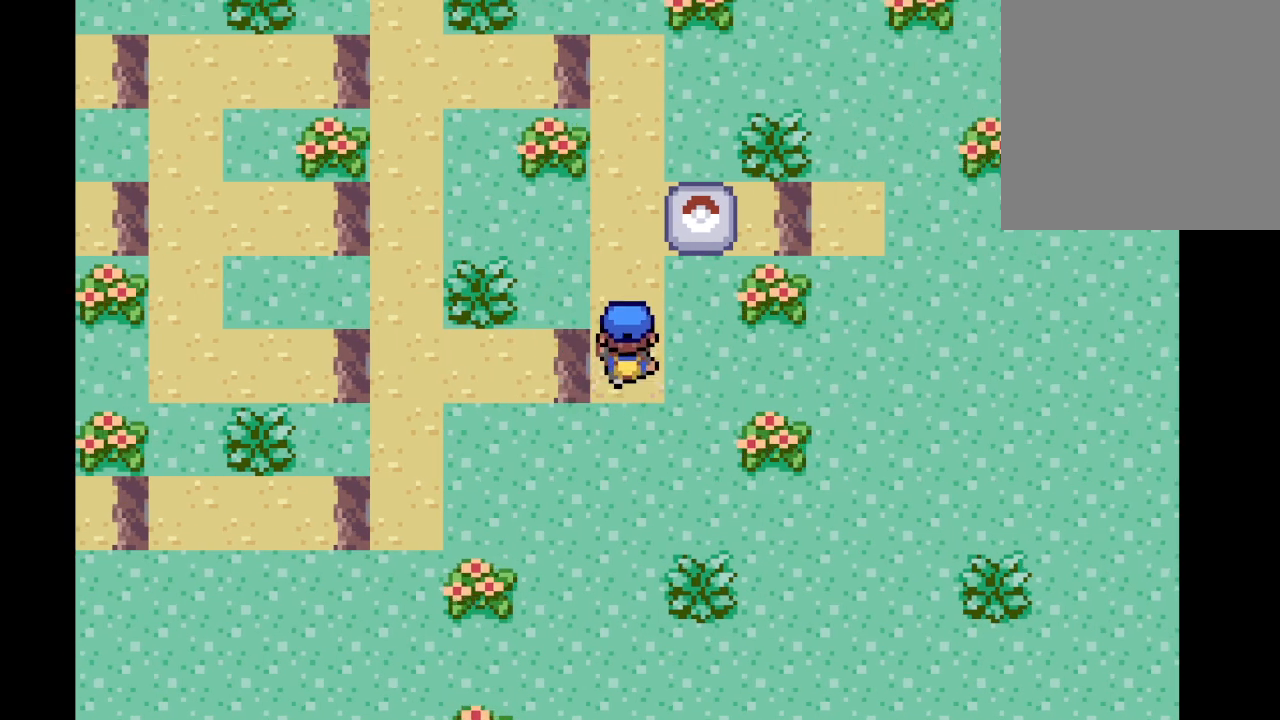
{"buttons": [], "left_stick": "center", "right_stick": "center", "events": [[209, "DPAD_UP", "up"]]}
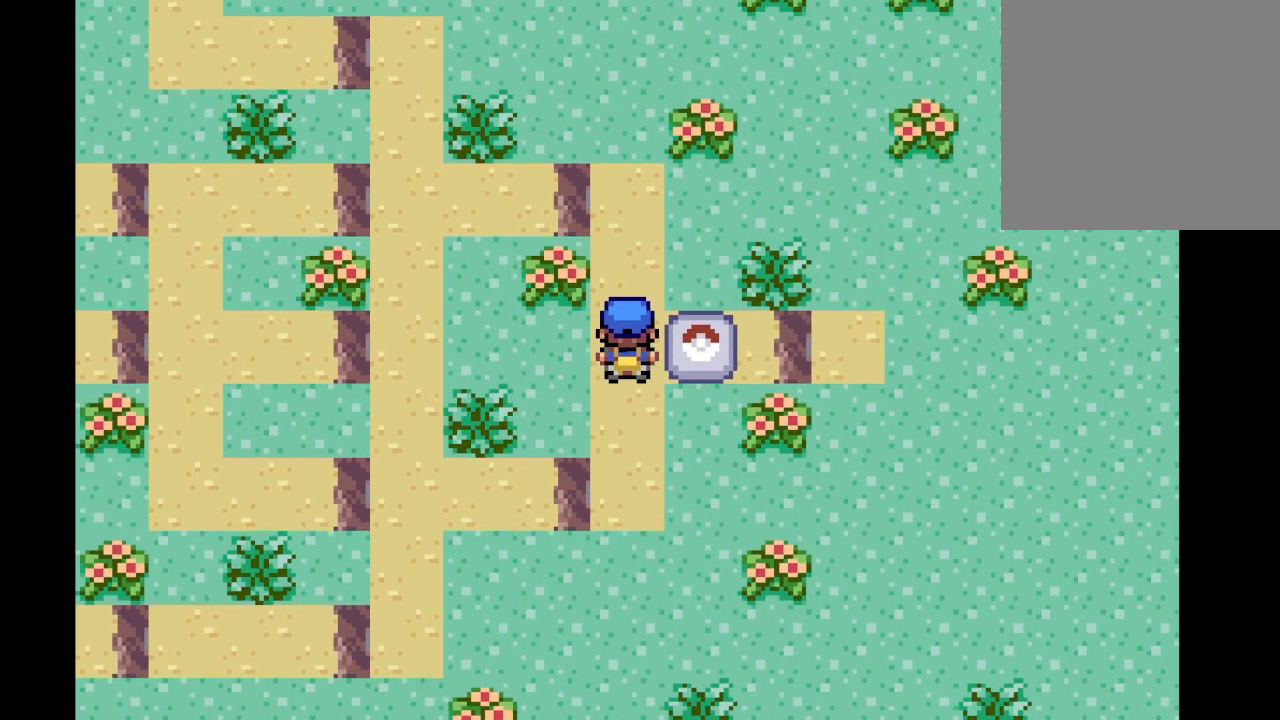
{"buttons": [], "left_stick": "center", "right_stick": "center", "events": [[250, "DPAD_RIGHT", "down"], [291, "DPAD_RIGHT", "up"]]}
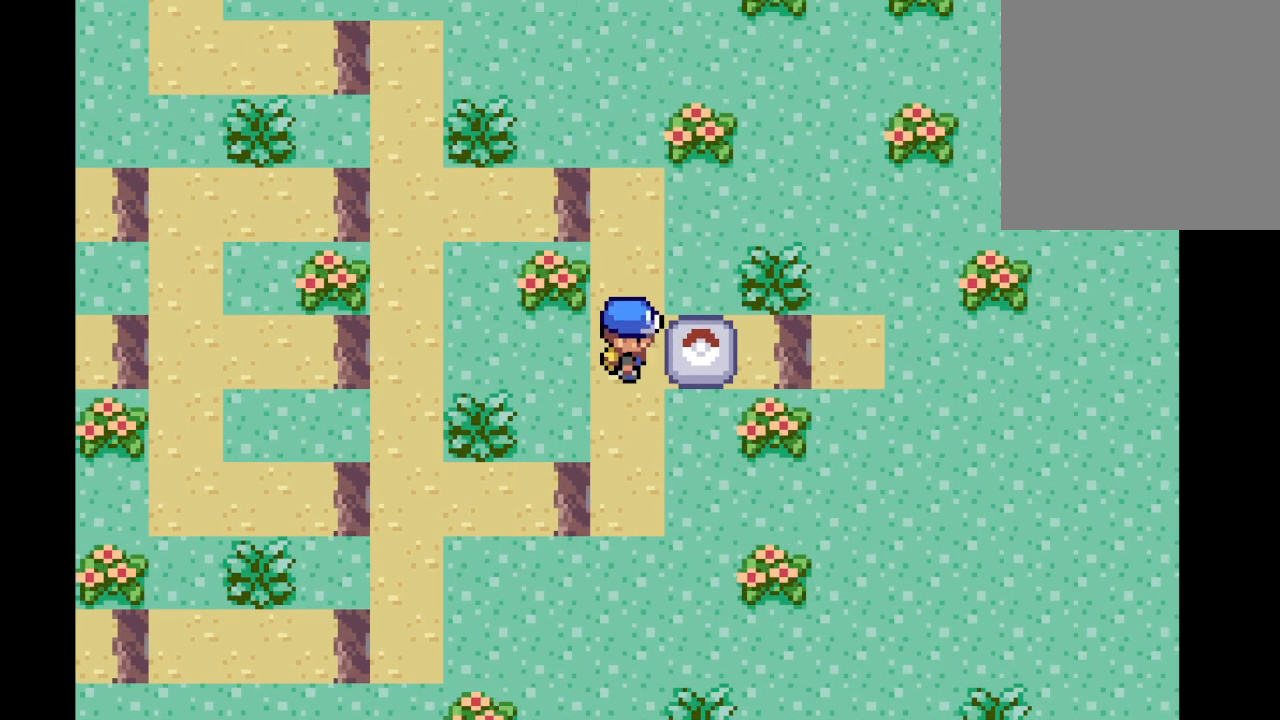
{"buttons": [], "left_stick": "center", "right_stick": "center", "events": []}
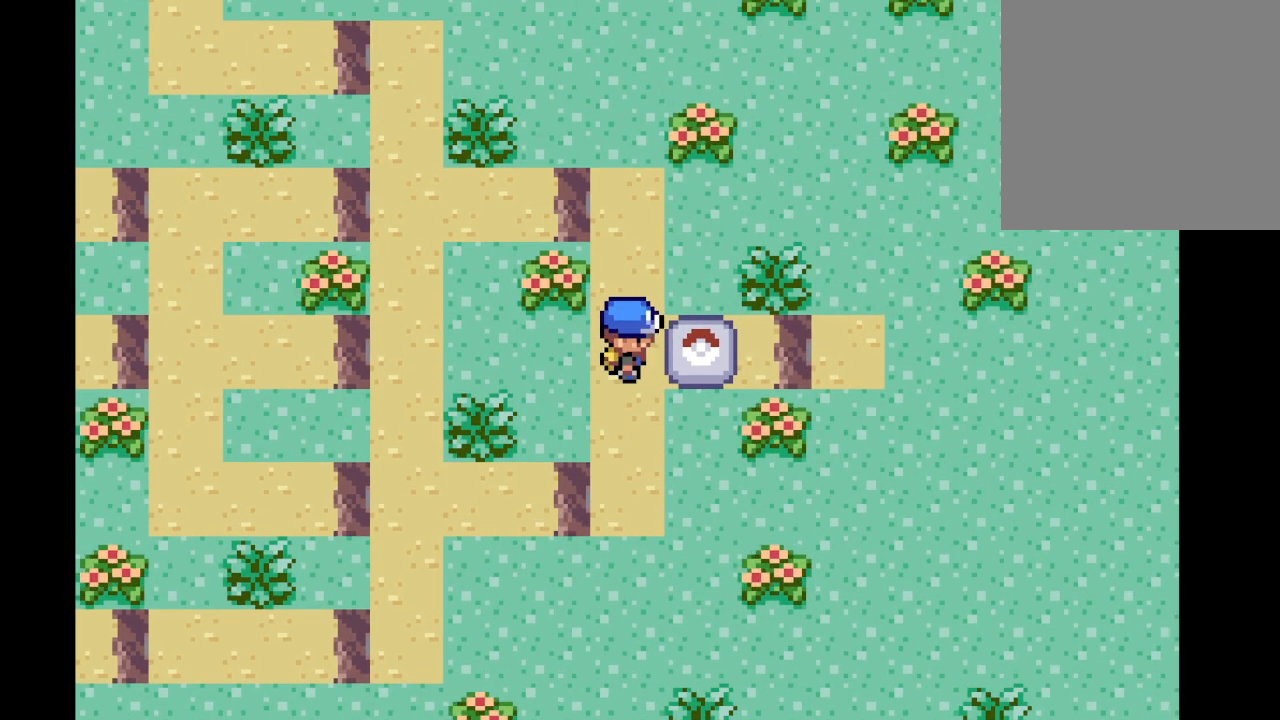
{"buttons": [], "left_stick": "center", "right_stick": "center", "events": []}
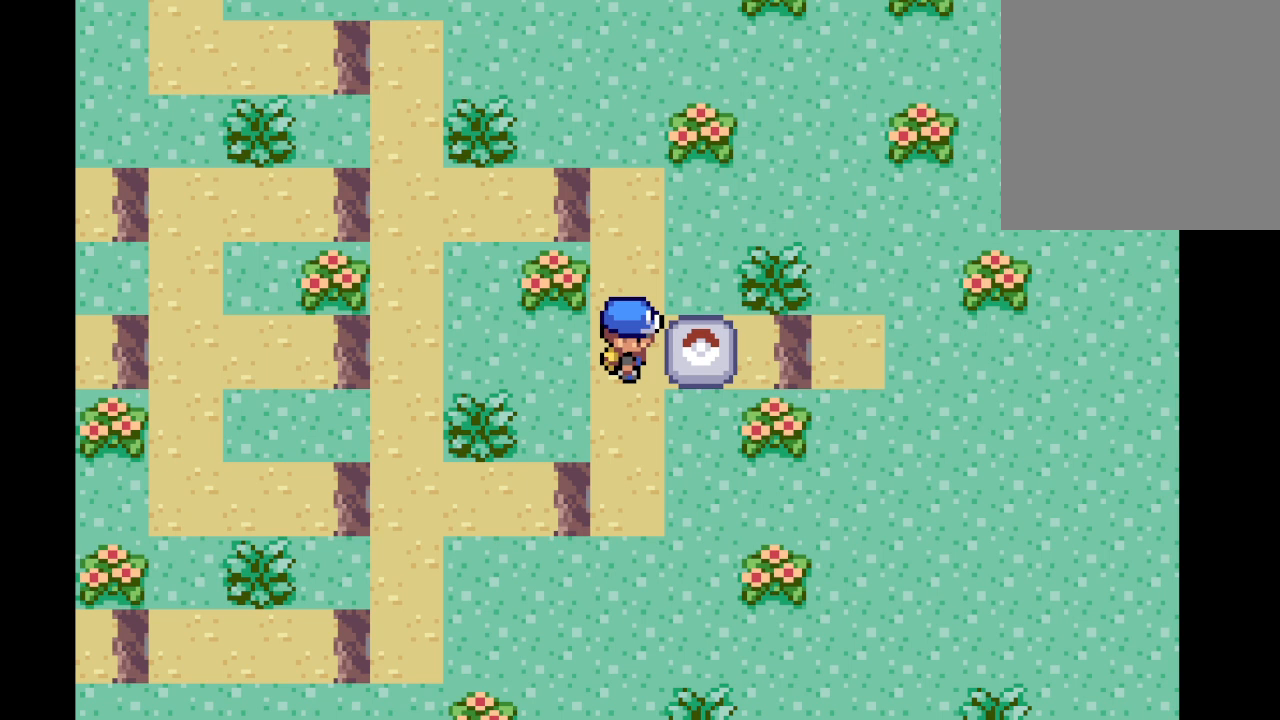
{"buttons": [], "left_stick": "center", "right_stick": "center", "events": []}
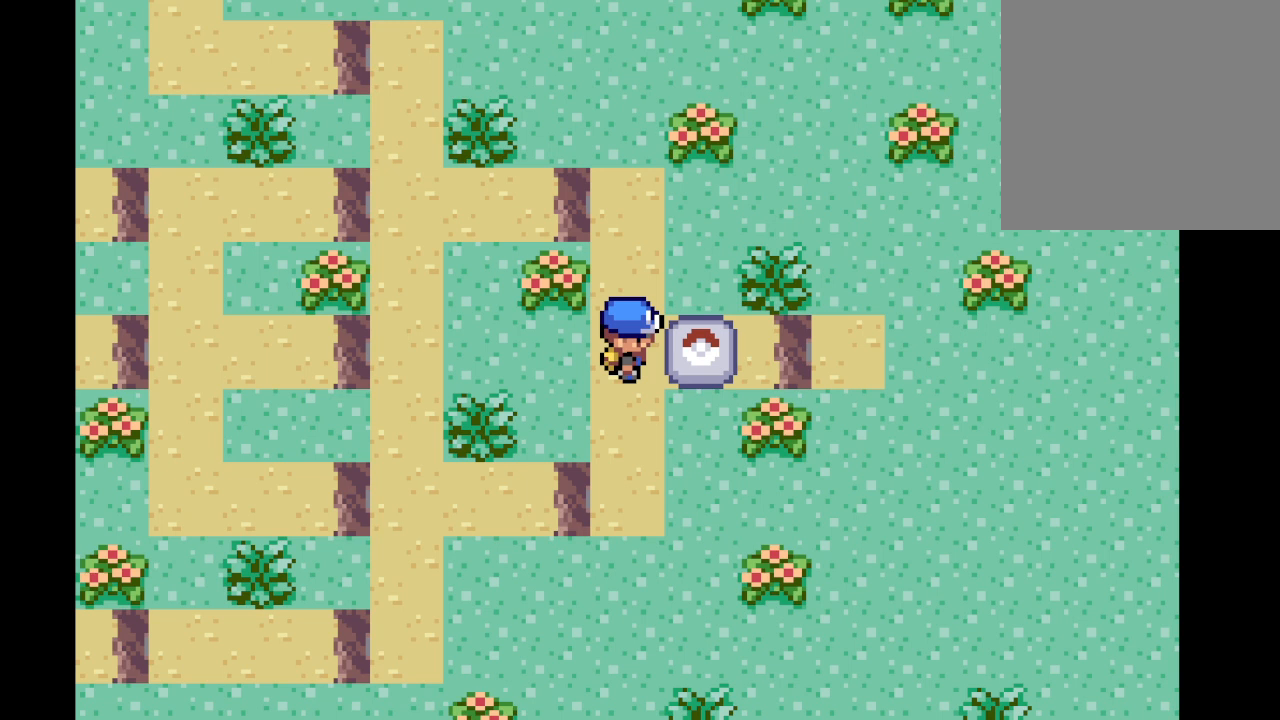
{"buttons": [], "left_stick": "center", "right_stick": "center", "events": []}
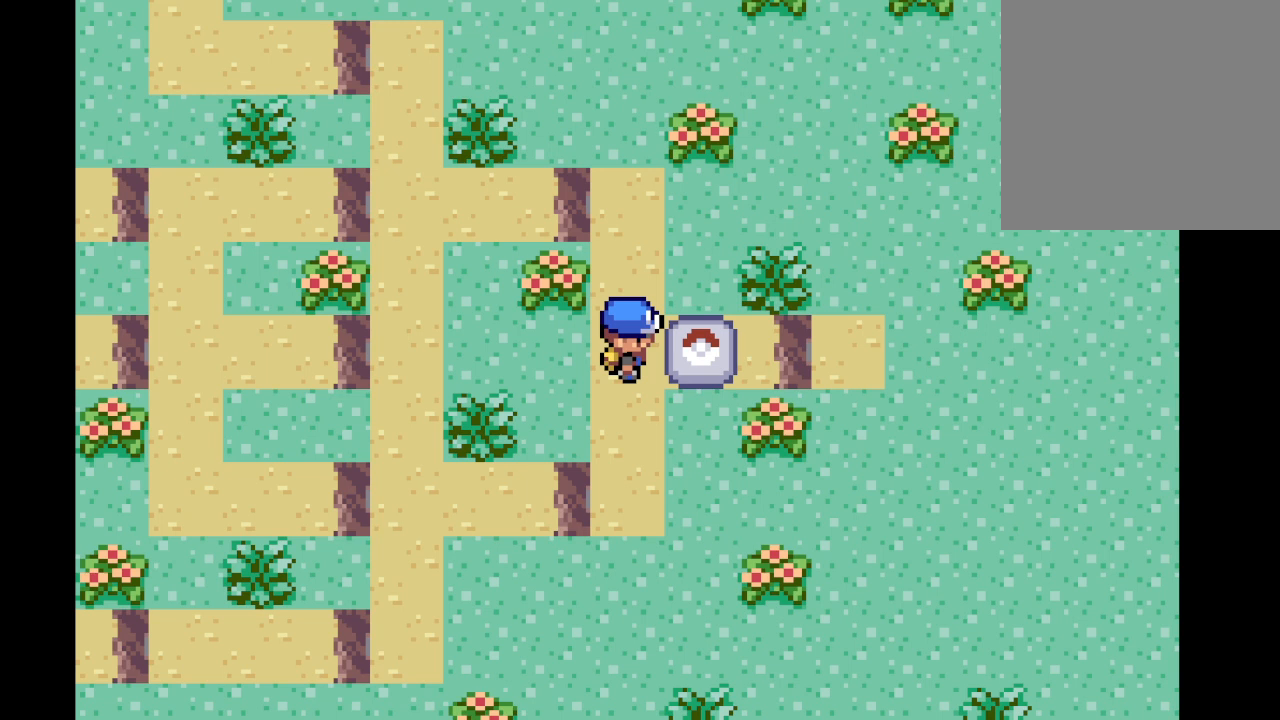
{"buttons": [], "left_stick": "center", "right_stick": "center", "events": []}
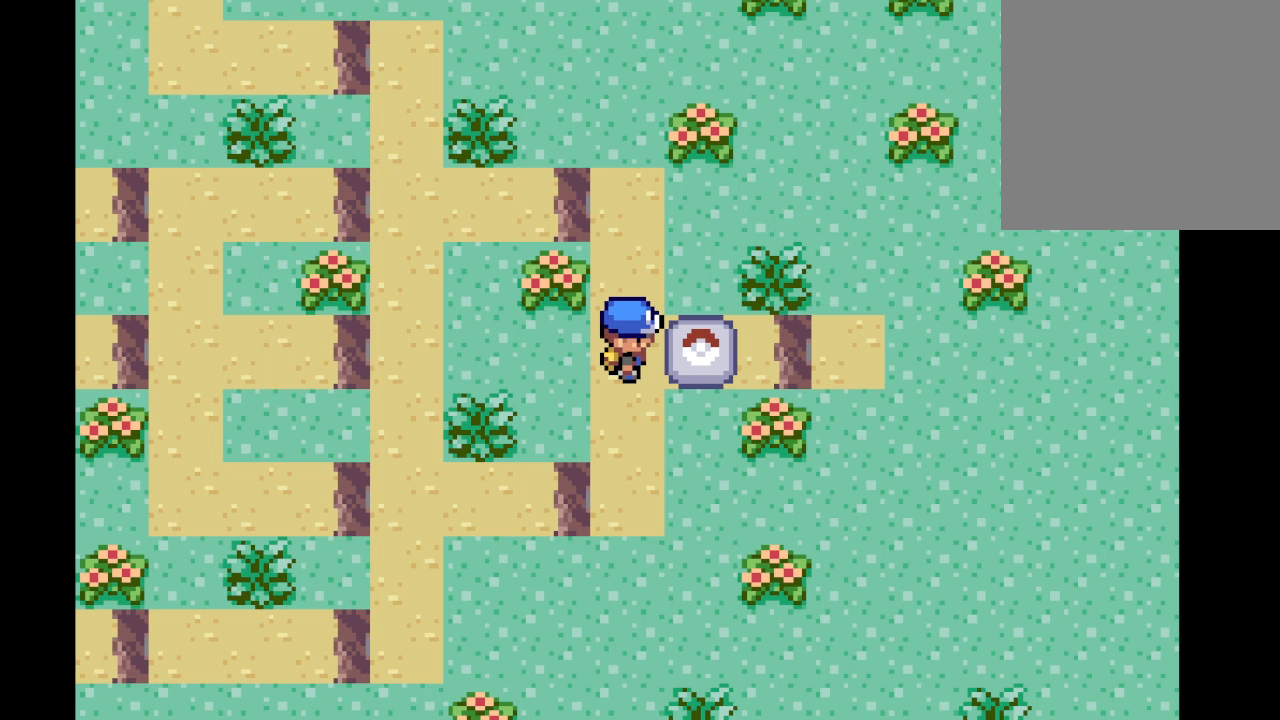
{"buttons": [], "left_stick": "center", "right_stick": "center", "events": []}
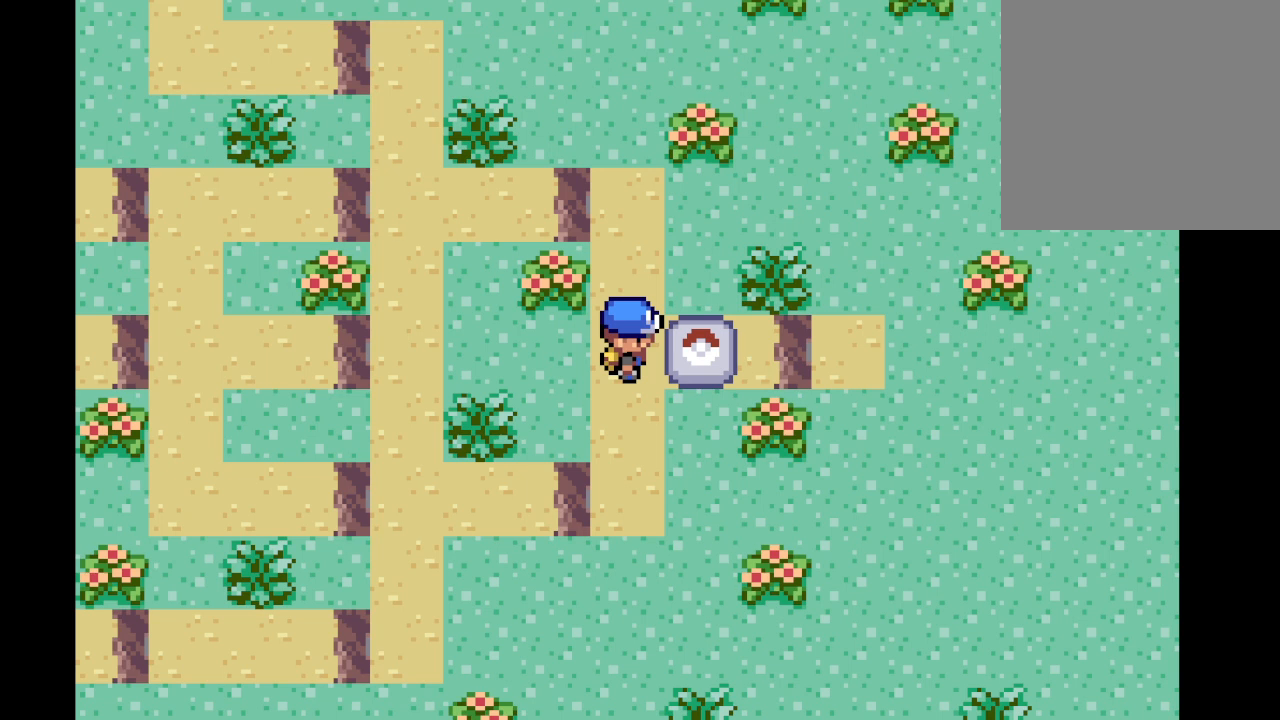
{"buttons": [], "left_stick": "center", "right_stick": "center", "events": []}
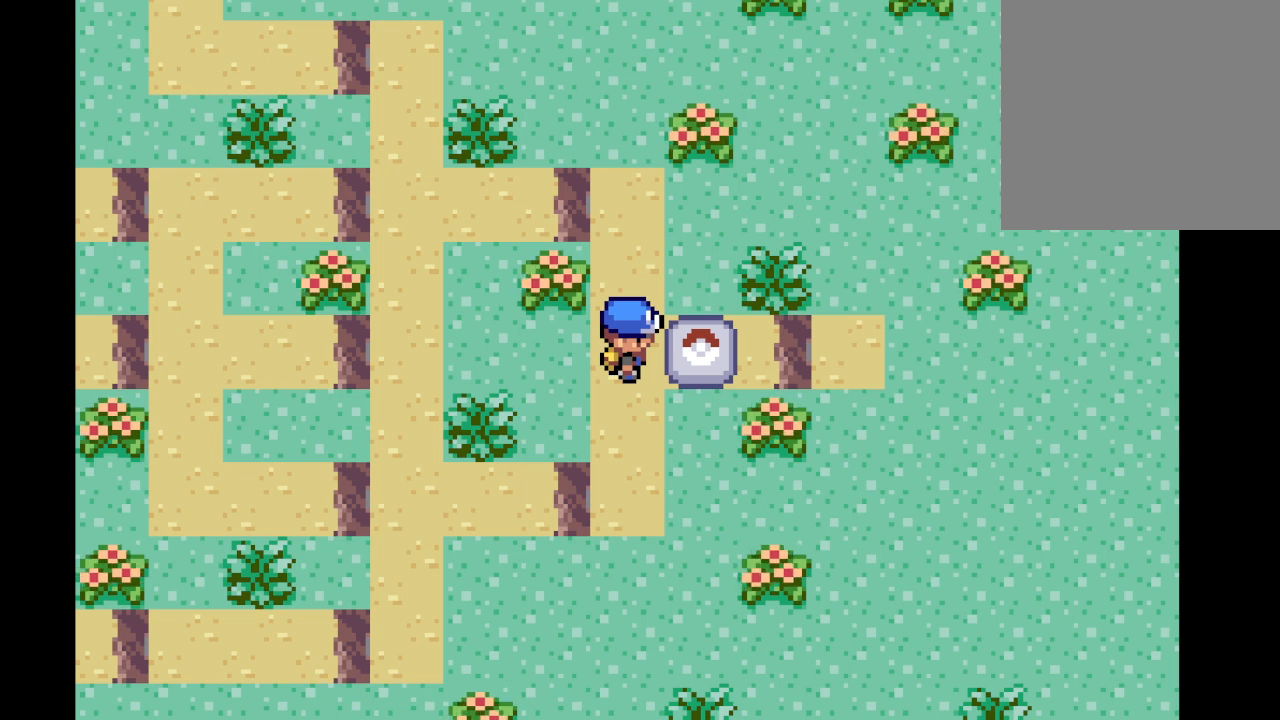
{"buttons": [], "left_stick": "center", "right_stick": "center", "events": []}
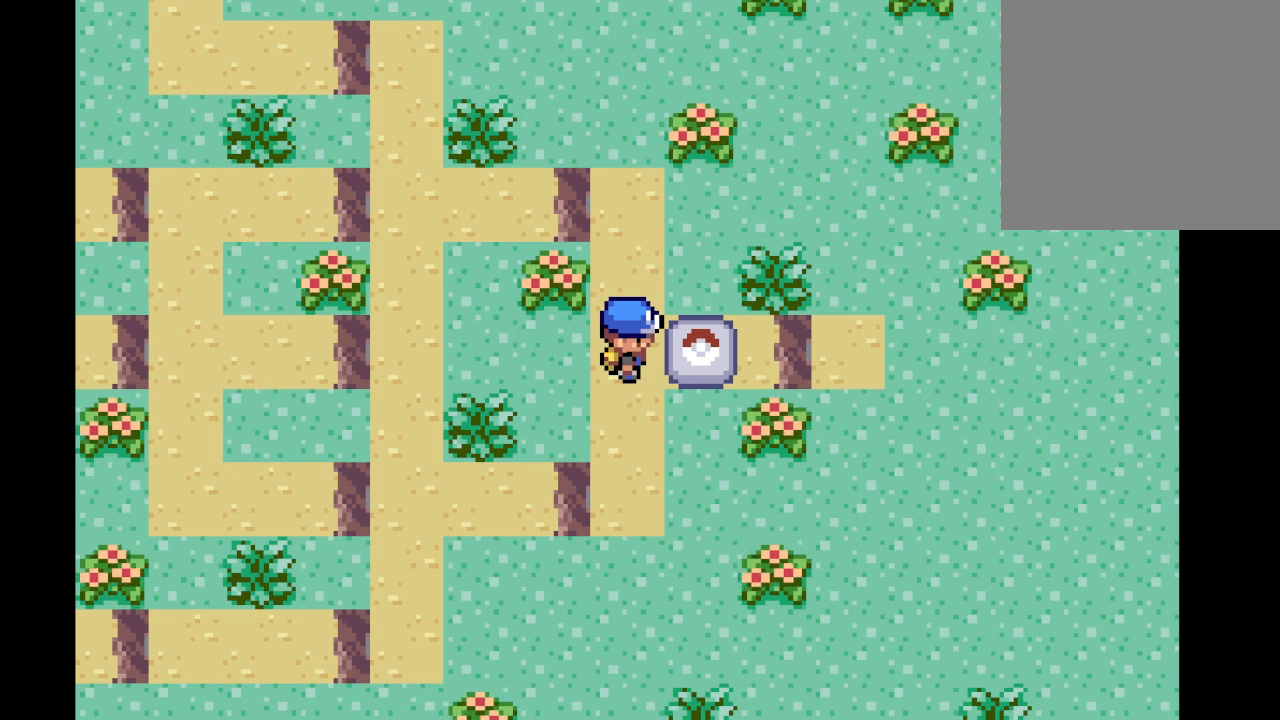
{"buttons": ["B"], "left_stick": "center", "right_stick": "center", "events": [[292, "B", "down"]]}
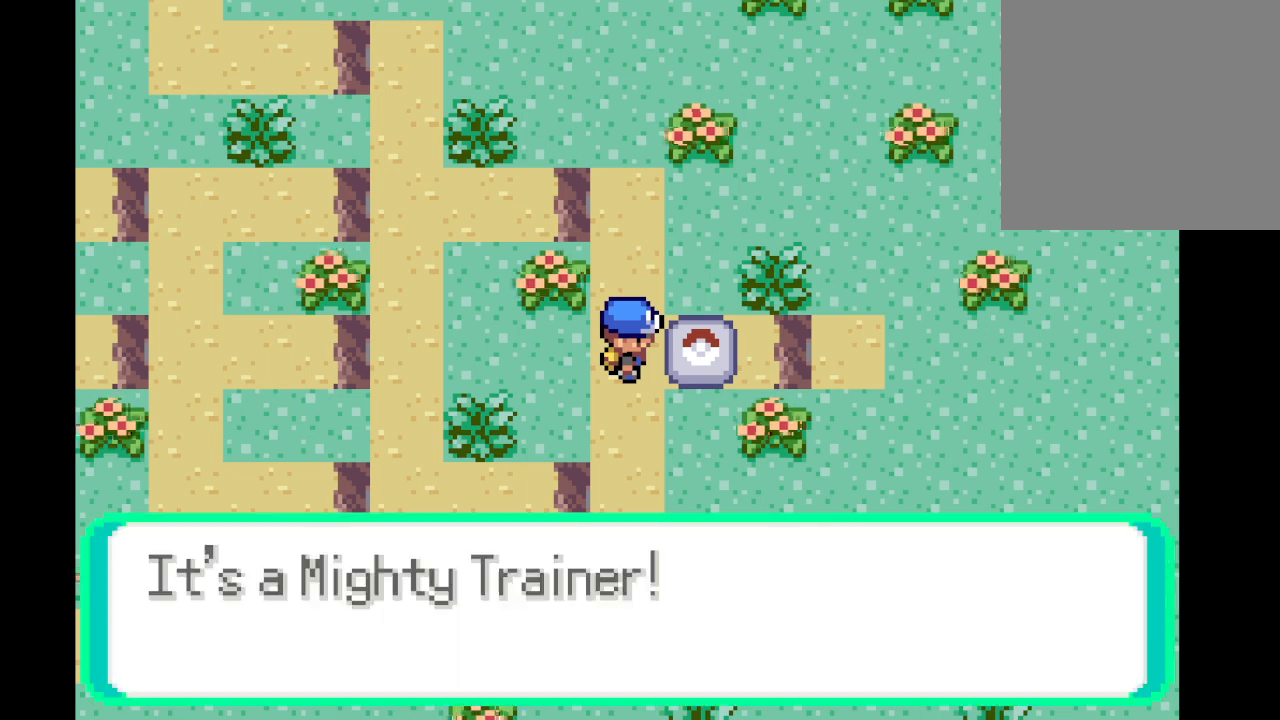
{"buttons": [], "left_stick": "center", "right_stick": "center", "events": [[41, "B", "up"]]}
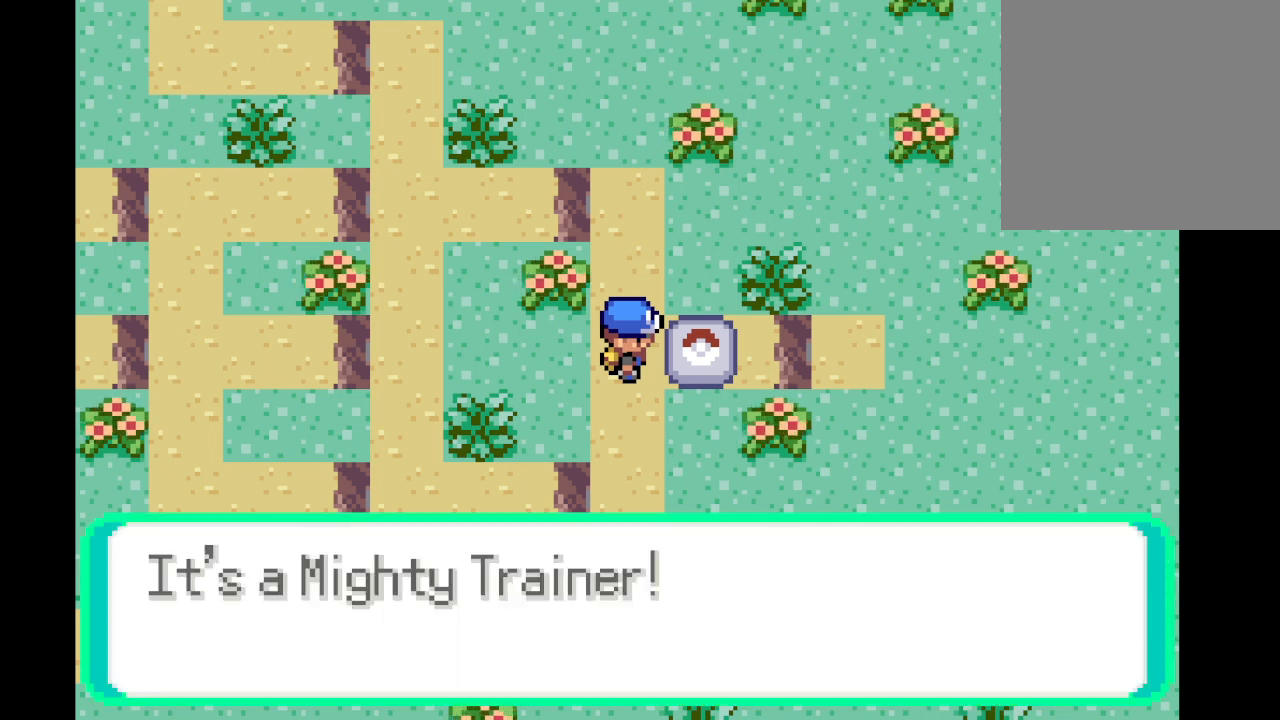
{"buttons": ["B"], "left_stick": "center", "right_stick": "center", "events": [[292, "B", "down"]]}
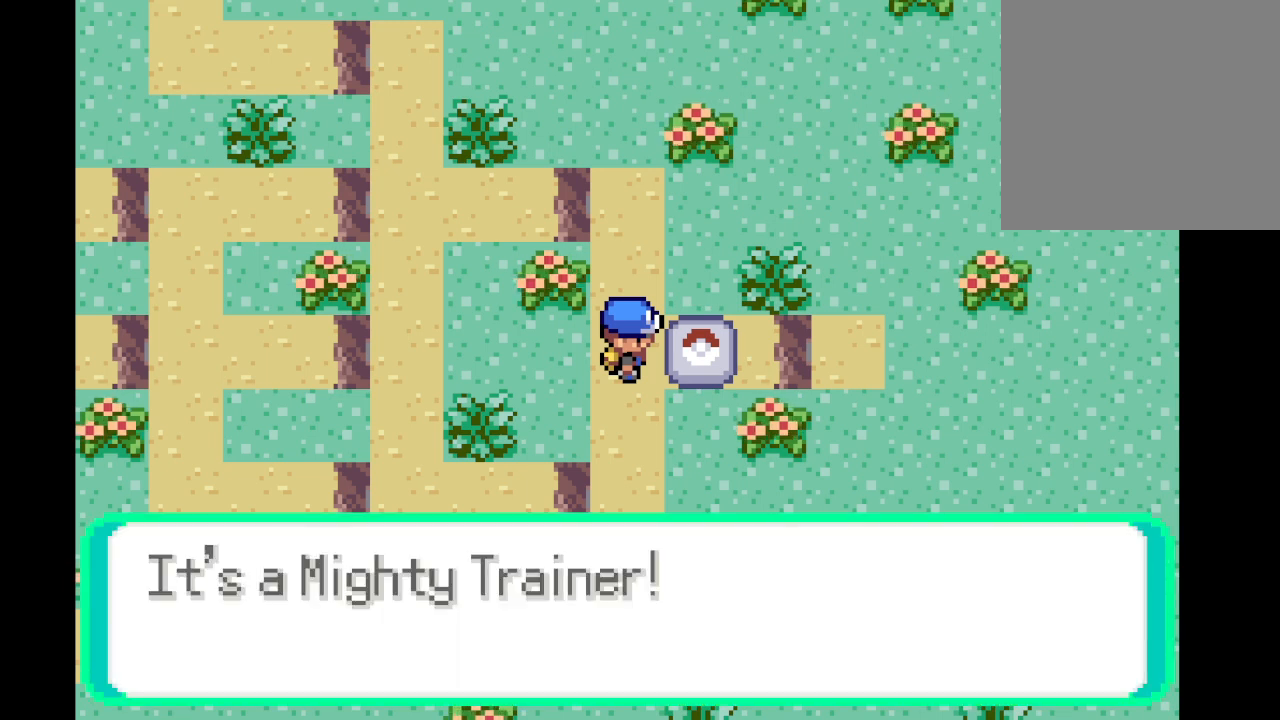
{"buttons": [], "left_stick": "center", "right_stick": "center", "events": [[41, "B", "up"]]}
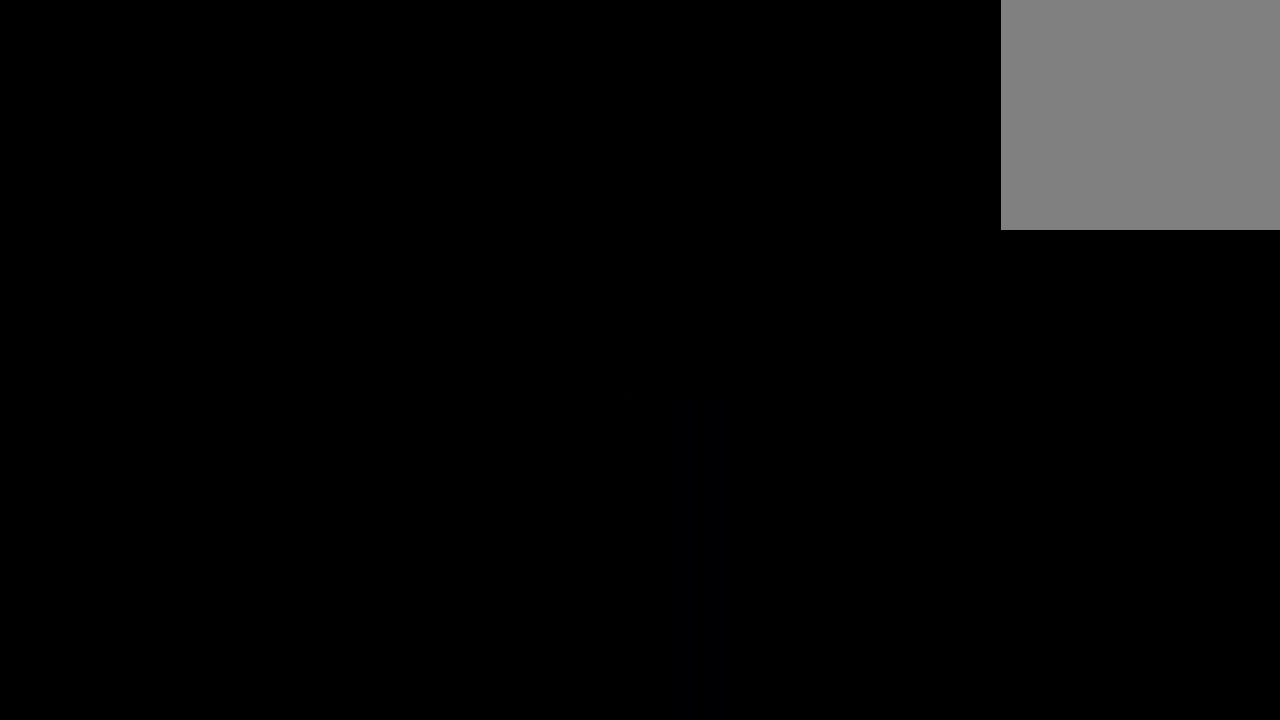
{"buttons": [], "left_stick": "center", "right_stick": "center", "events": []}
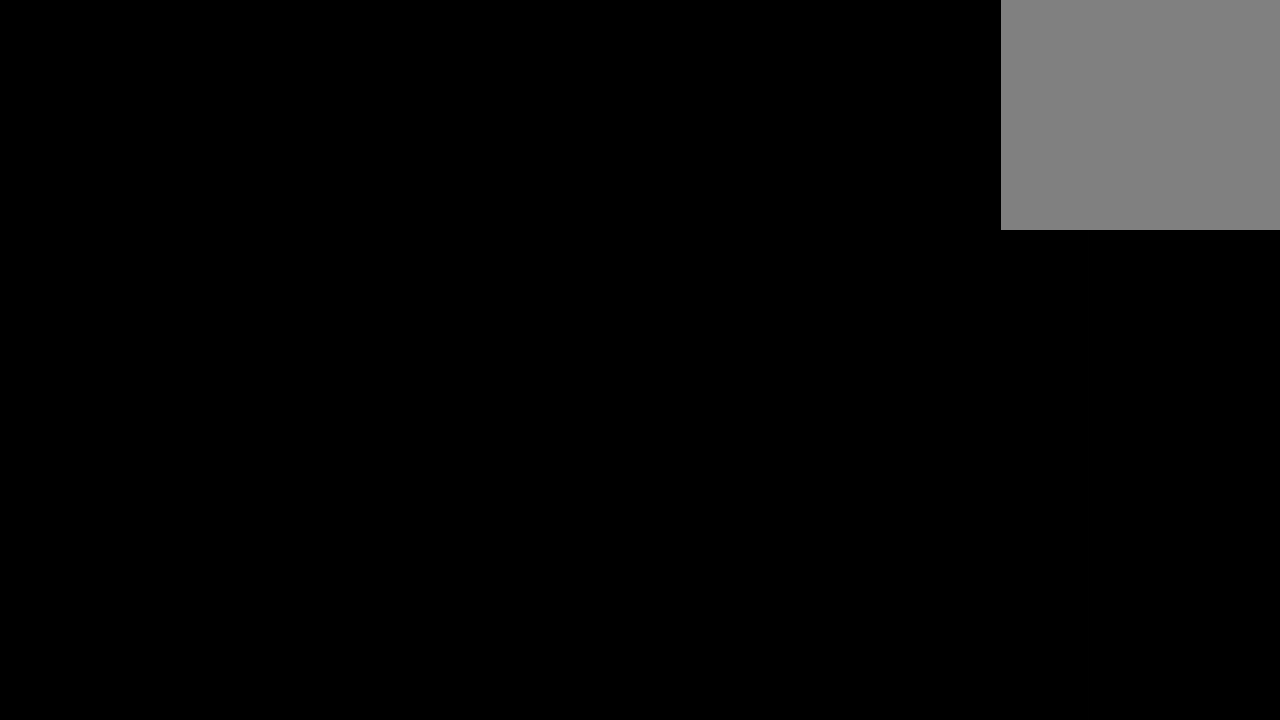
{"buttons": [], "left_stick": "center", "right_stick": "center", "events": []}
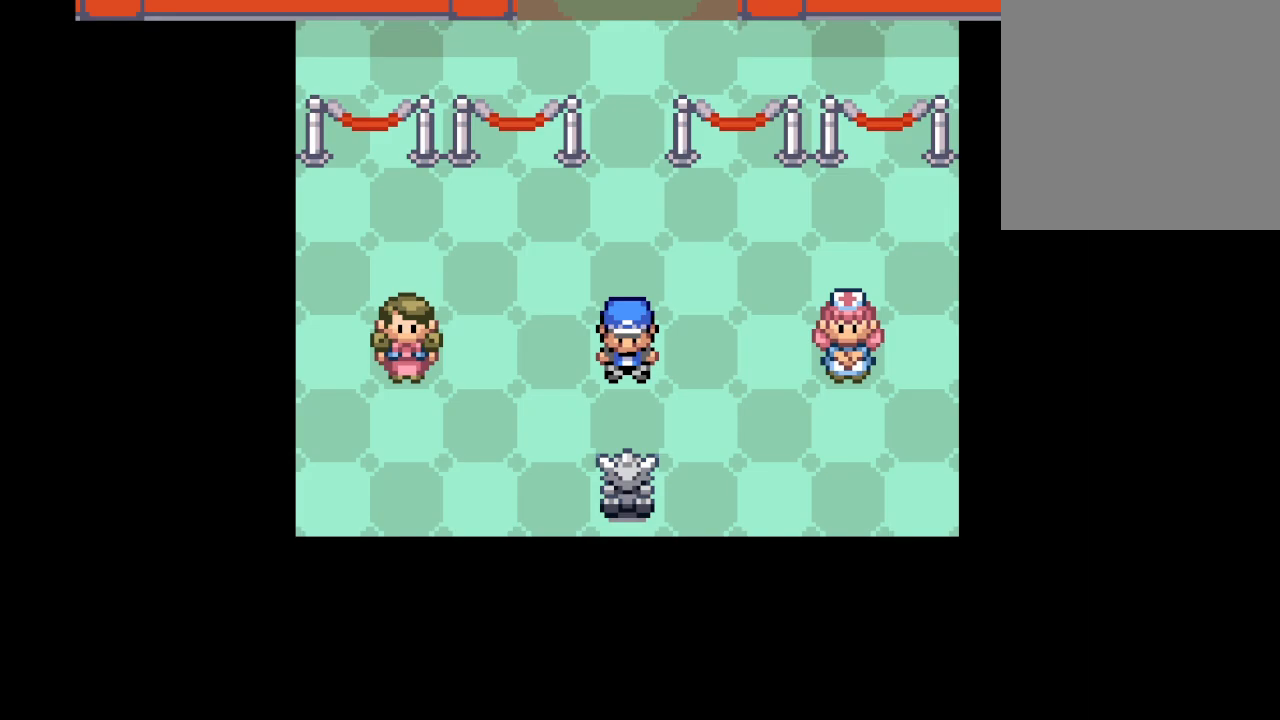
{"buttons": [], "left_stick": "center", "right_stick": "center", "events": []}
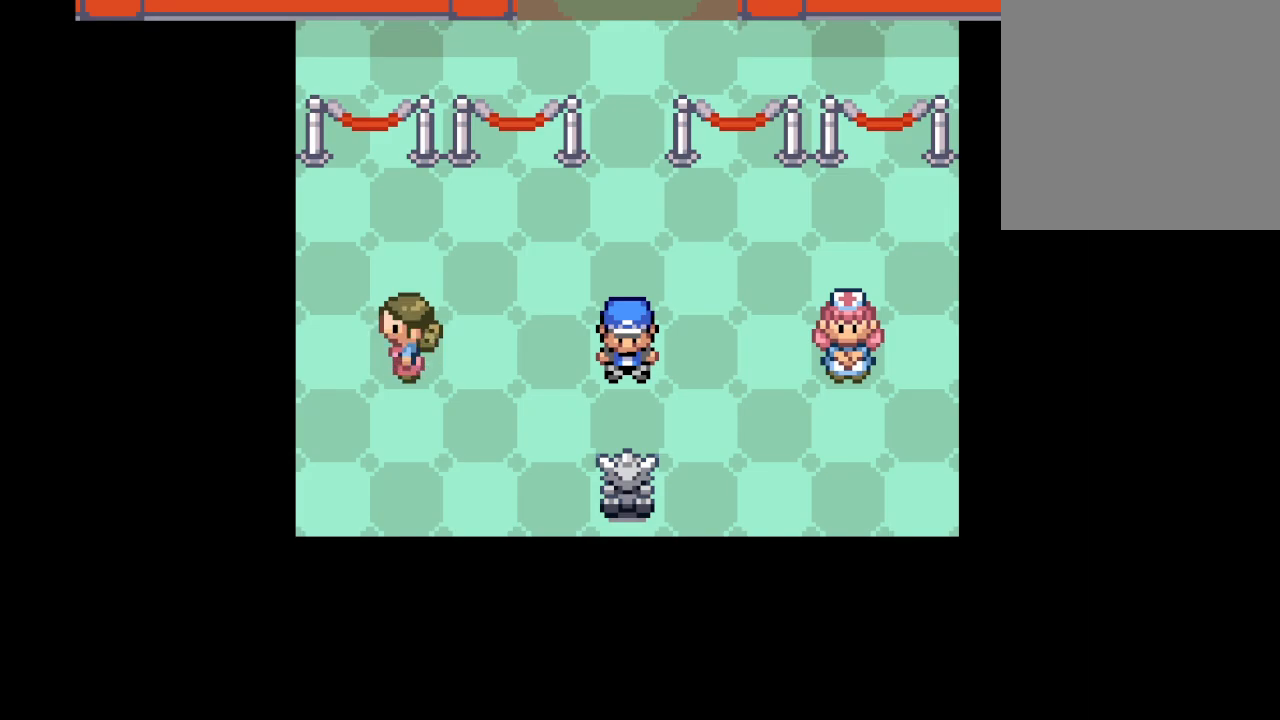
{"buttons": ["DPAD_UP"], "left_stick": "center", "right_stick": "center", "events": [[417, "DPAD_UP", "down"]]}
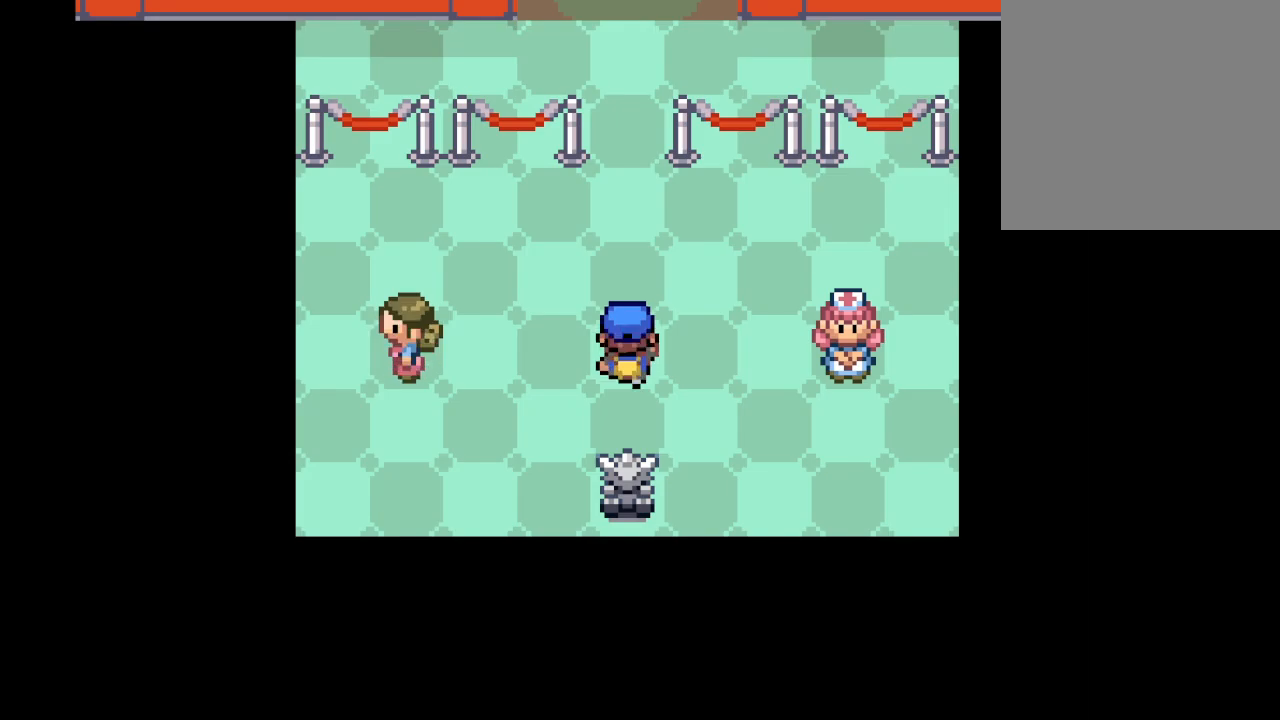
{"buttons": ["DPAD_DOWN"], "left_stick": "center", "right_stick": "center", "events": [[292, "DPAD_UP", "up"], [417, "DPAD_DOWN", "down"]]}
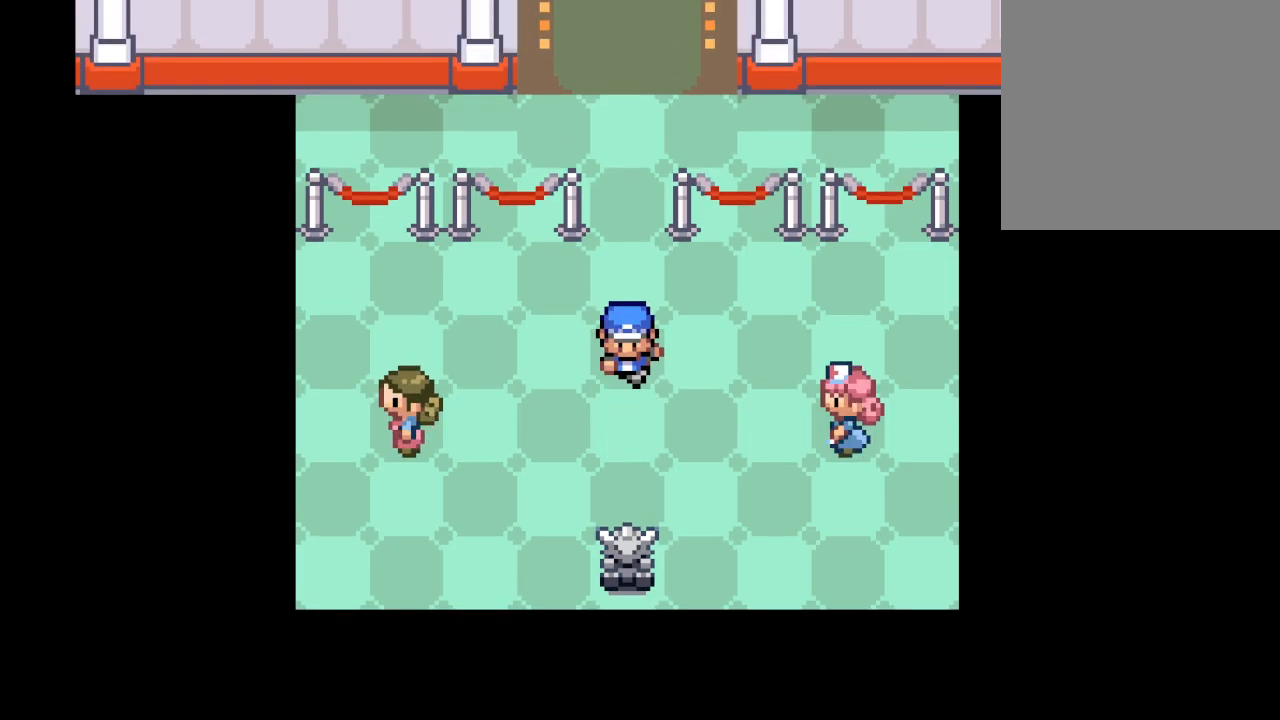
{"buttons": [], "left_stick": "center", "right_stick": "center", "events": [[500, "DPAD_DOWN", "up"]]}
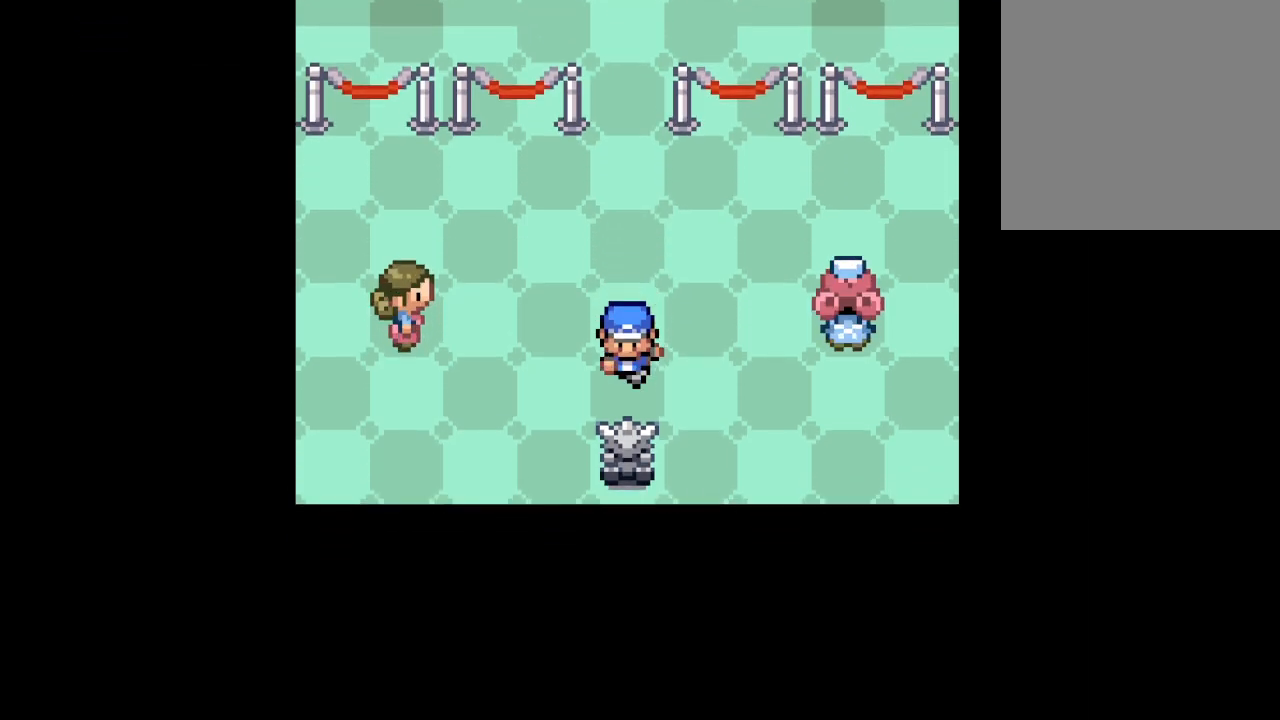
{"buttons": [], "left_stick": "center", "right_stick": "center", "events": [[209, "B", "down"], [334, "B", "up"]]}
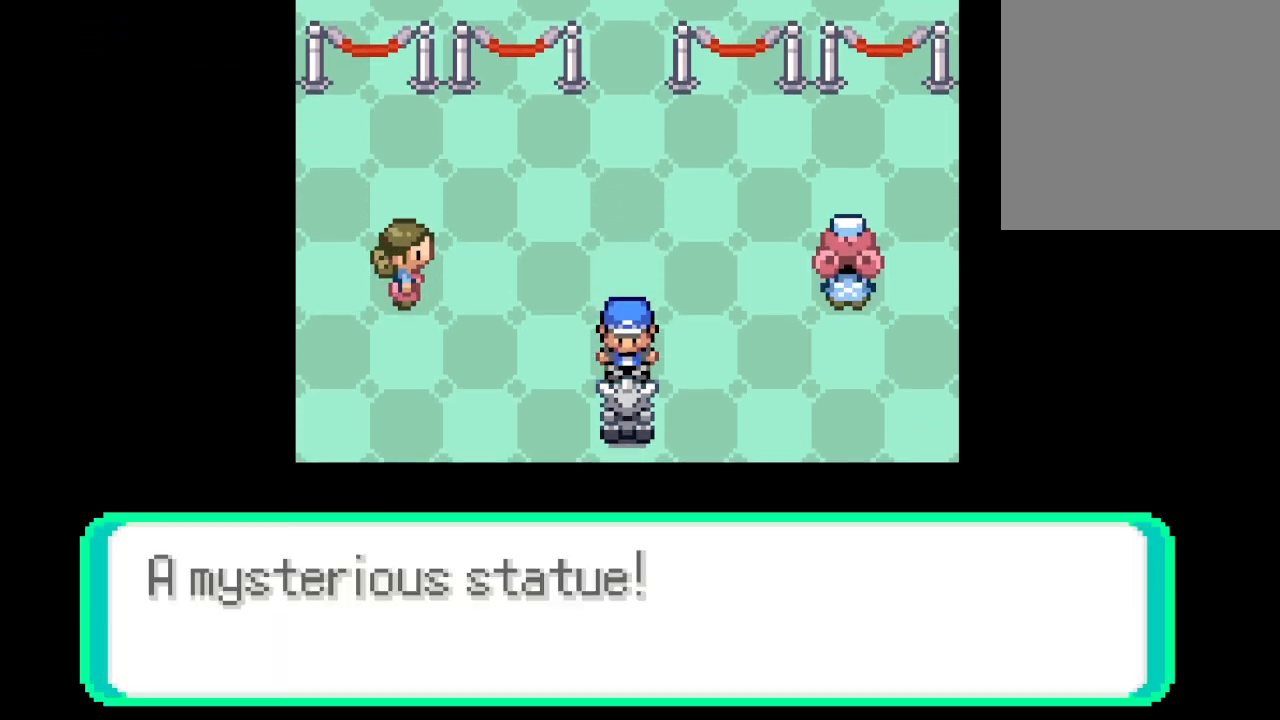
{"buttons": [], "left_stick": "center", "right_stick": "center", "events": []}
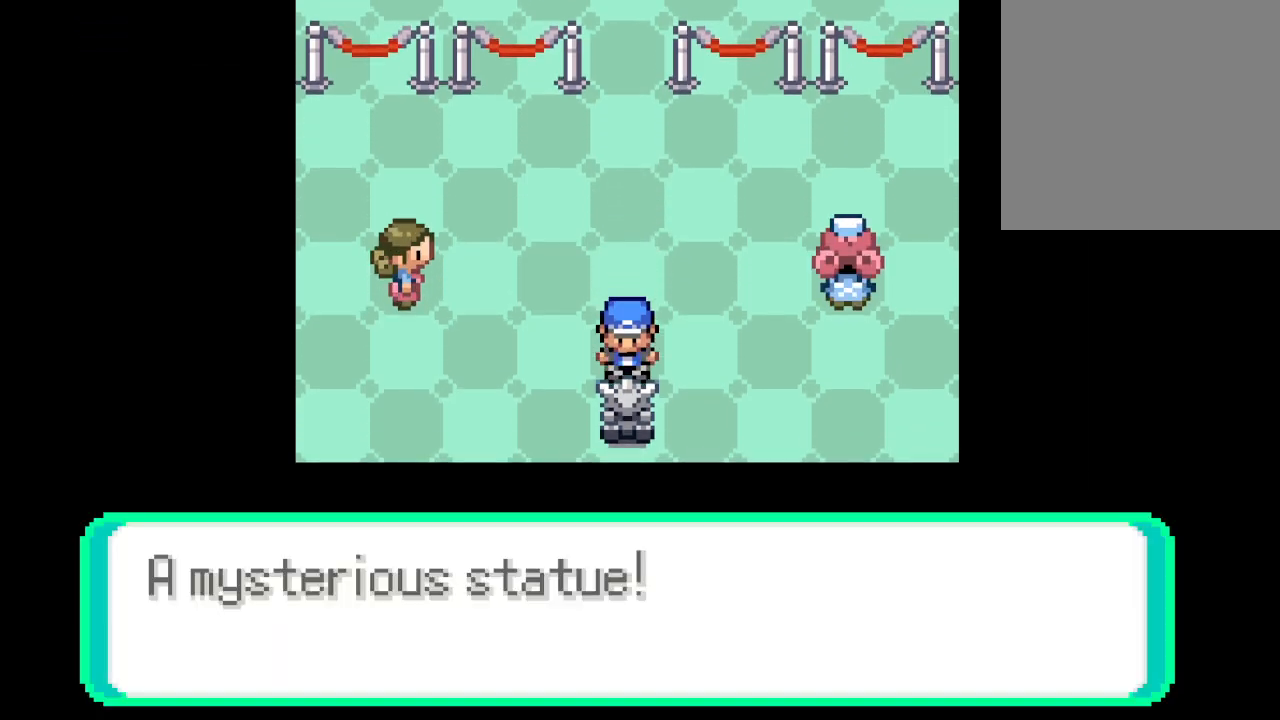
{"buttons": [], "left_stick": "center", "right_stick": "center", "events": [[83, "B", "down"], [167, "B", "up"]]}